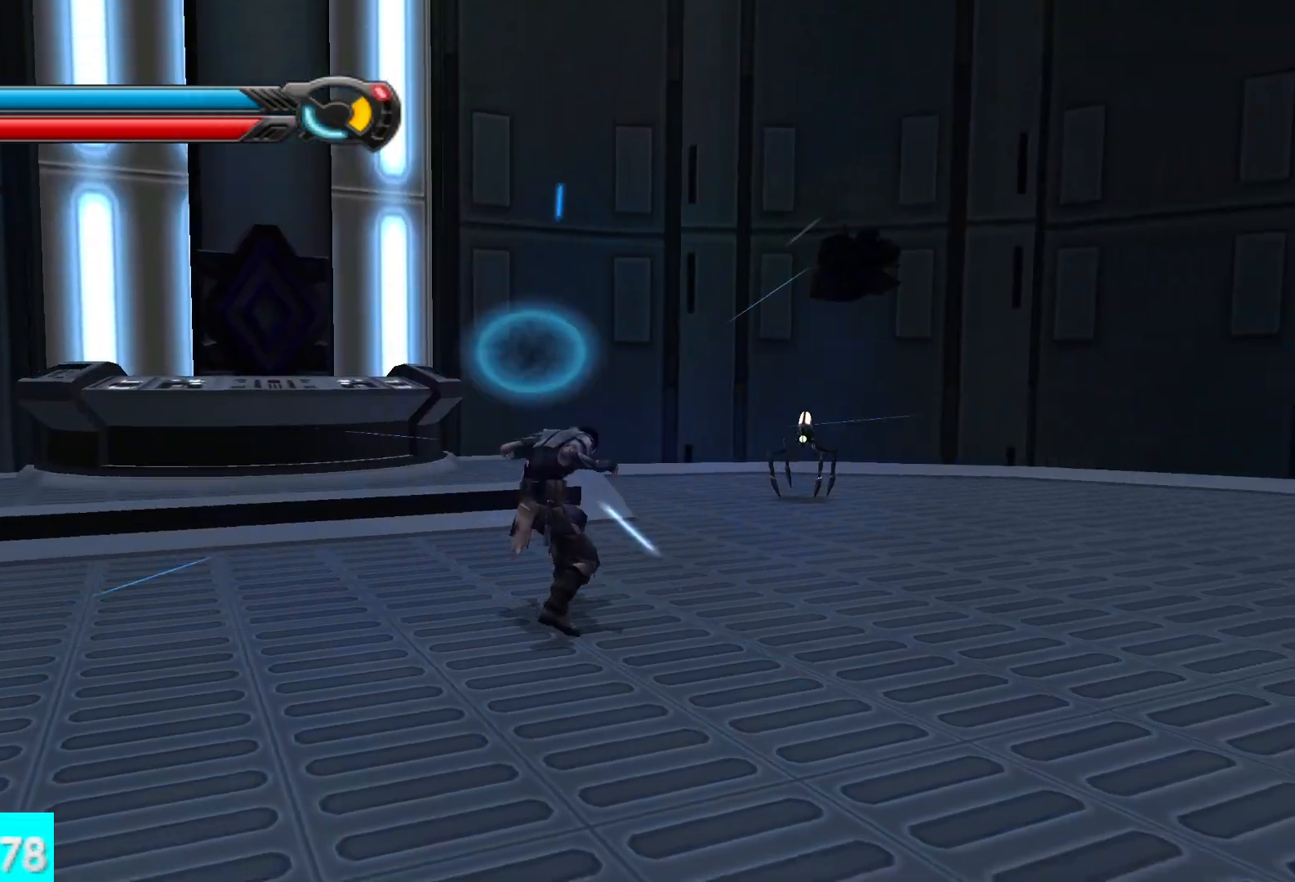
Gameplay with a controller (Xbox layout); each line is a JSON object with the inputs held at the frame after it. "button_events" lists button changes between this image and that frame as [ms after this image, input, new state], when the widget could be followed in between (sticks are given only as held states).
{"buttons": [], "left_stick": "center", "right_stick": "left", "button_events": [[33, "R2", "down"], [117, "R2", "up"], [150, "X", "up"], [167, "Y", "up"]]}
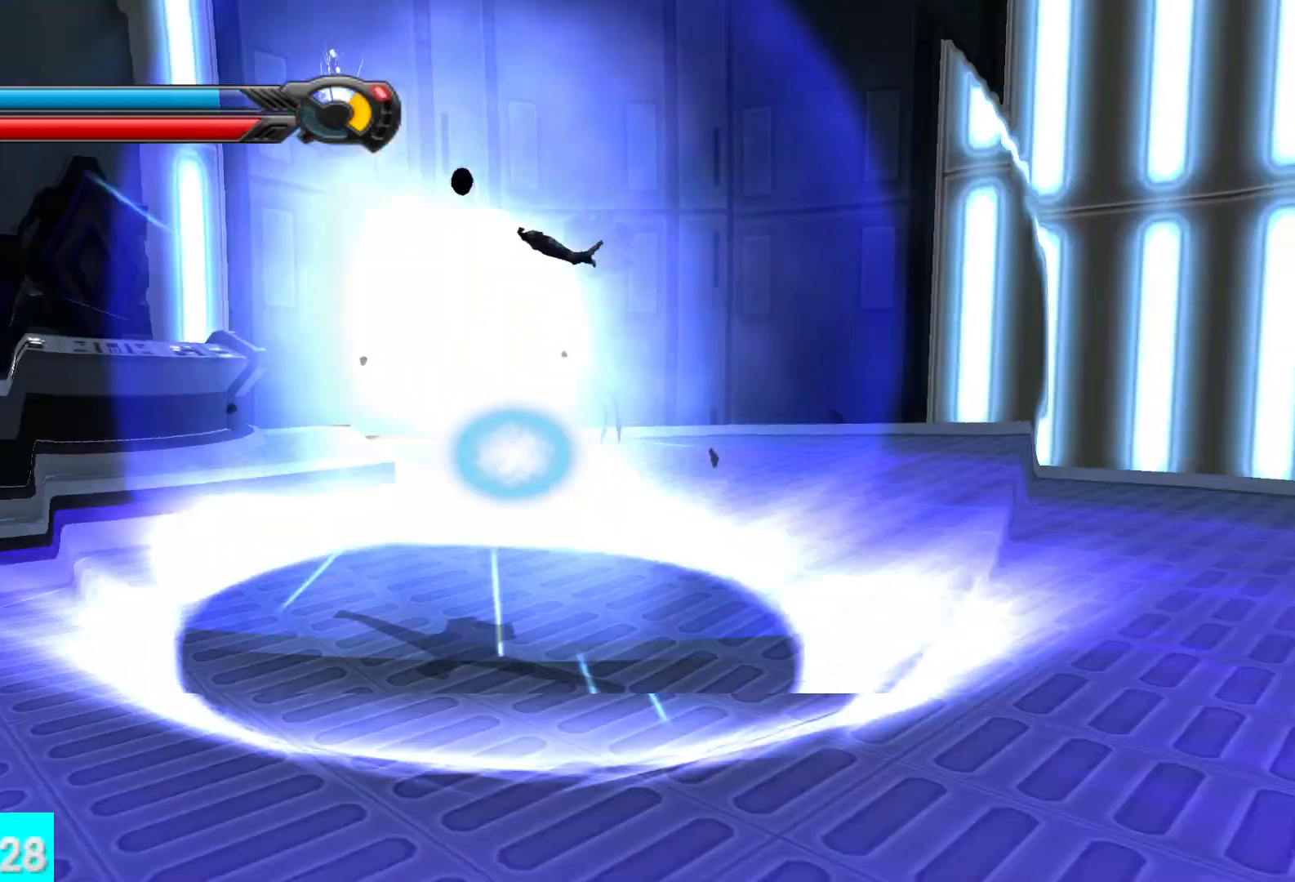
{"buttons": [], "left_stick": "center", "right_stick": "left", "button_events": []}
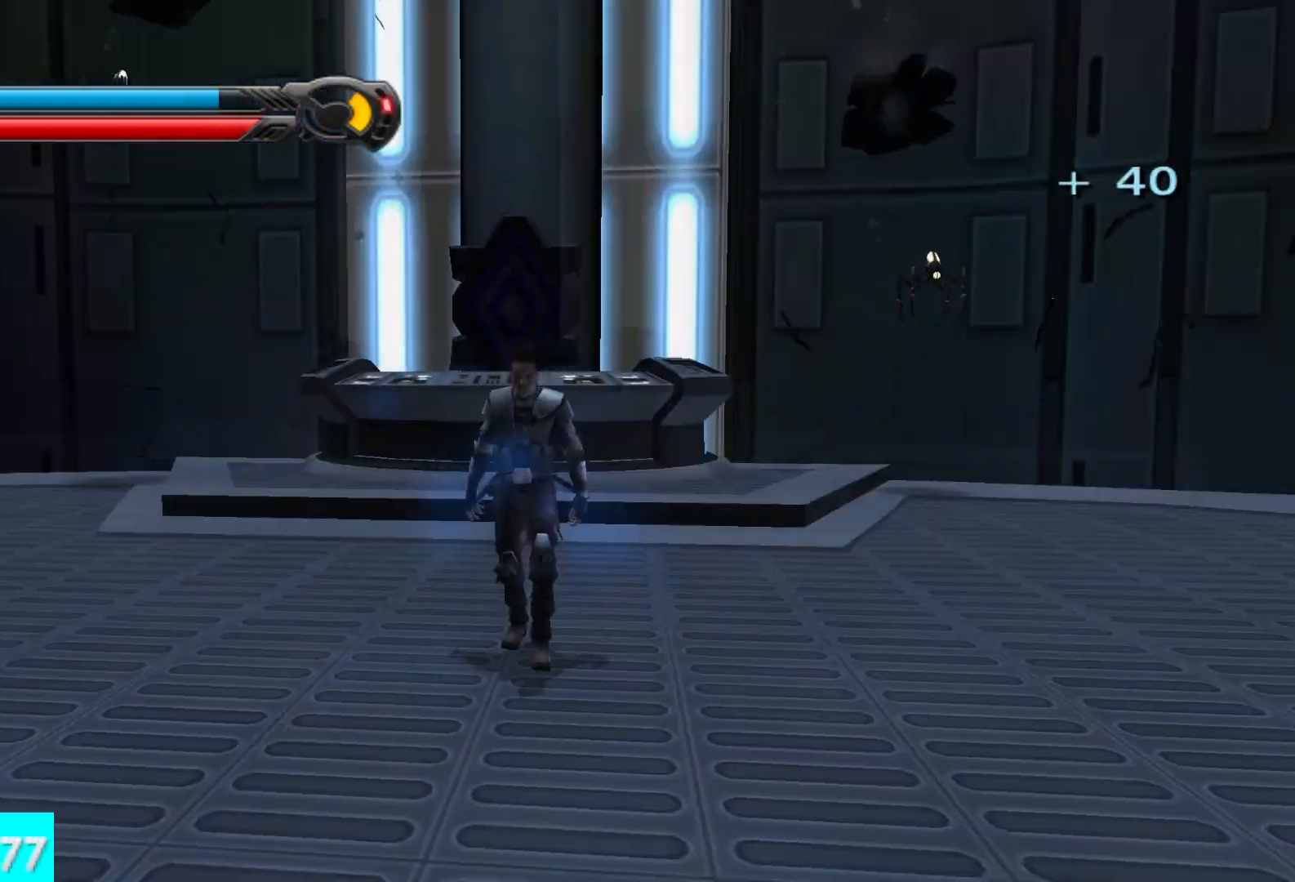
{"buttons": [], "left_stick": "center", "right_stick": "center", "button_events": []}
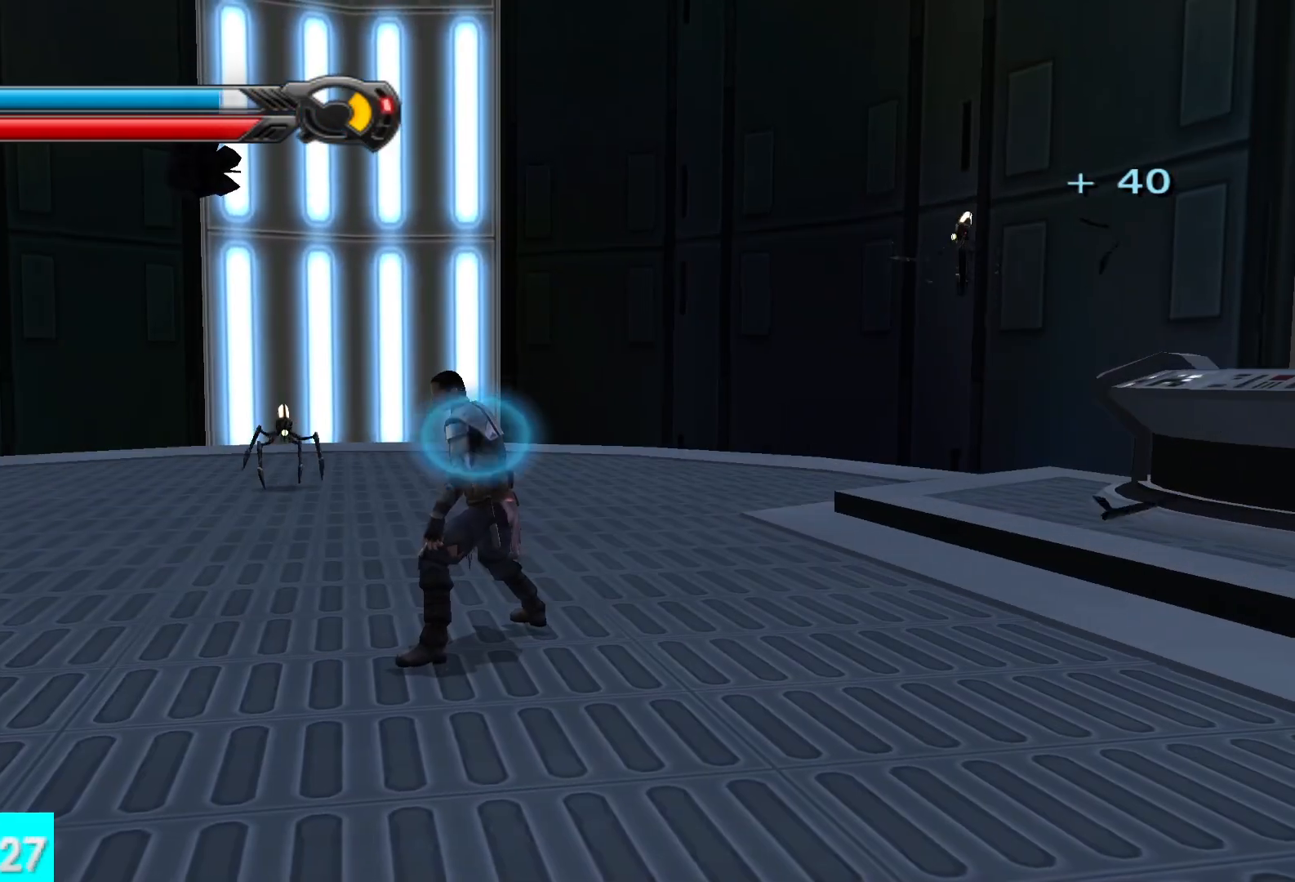
{"buttons": ["X", "Y"], "left_stick": "center", "right_stick": "center", "button_events": [[50, "Y", "down"], [200, "X", "down"]]}
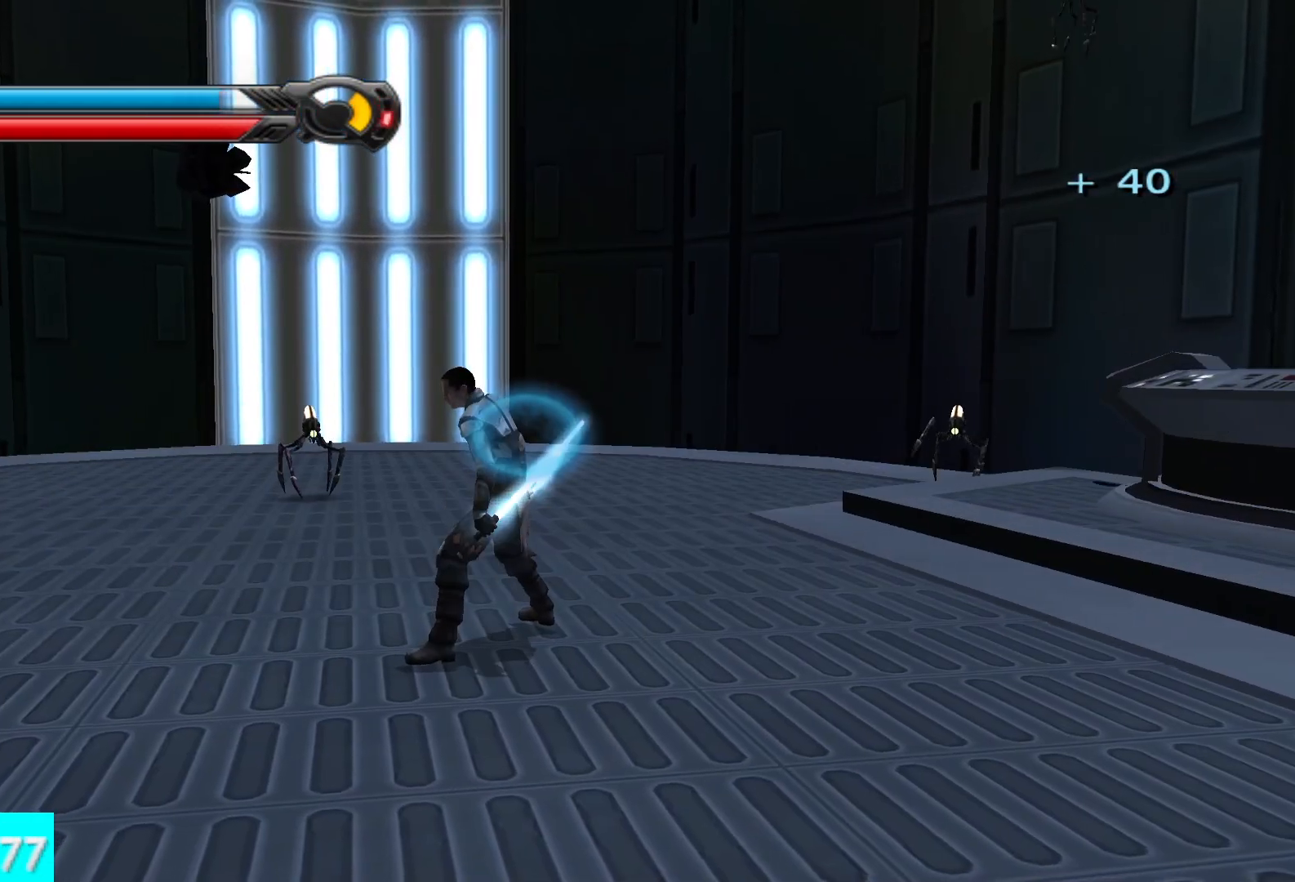
{"buttons": ["X", "Y"], "left_stick": "center", "right_stick": "center", "button_events": [[183, "R2", "down"], [300, "R2", "up"], [400, "R2", "down"], [483, "R2", "up"]]}
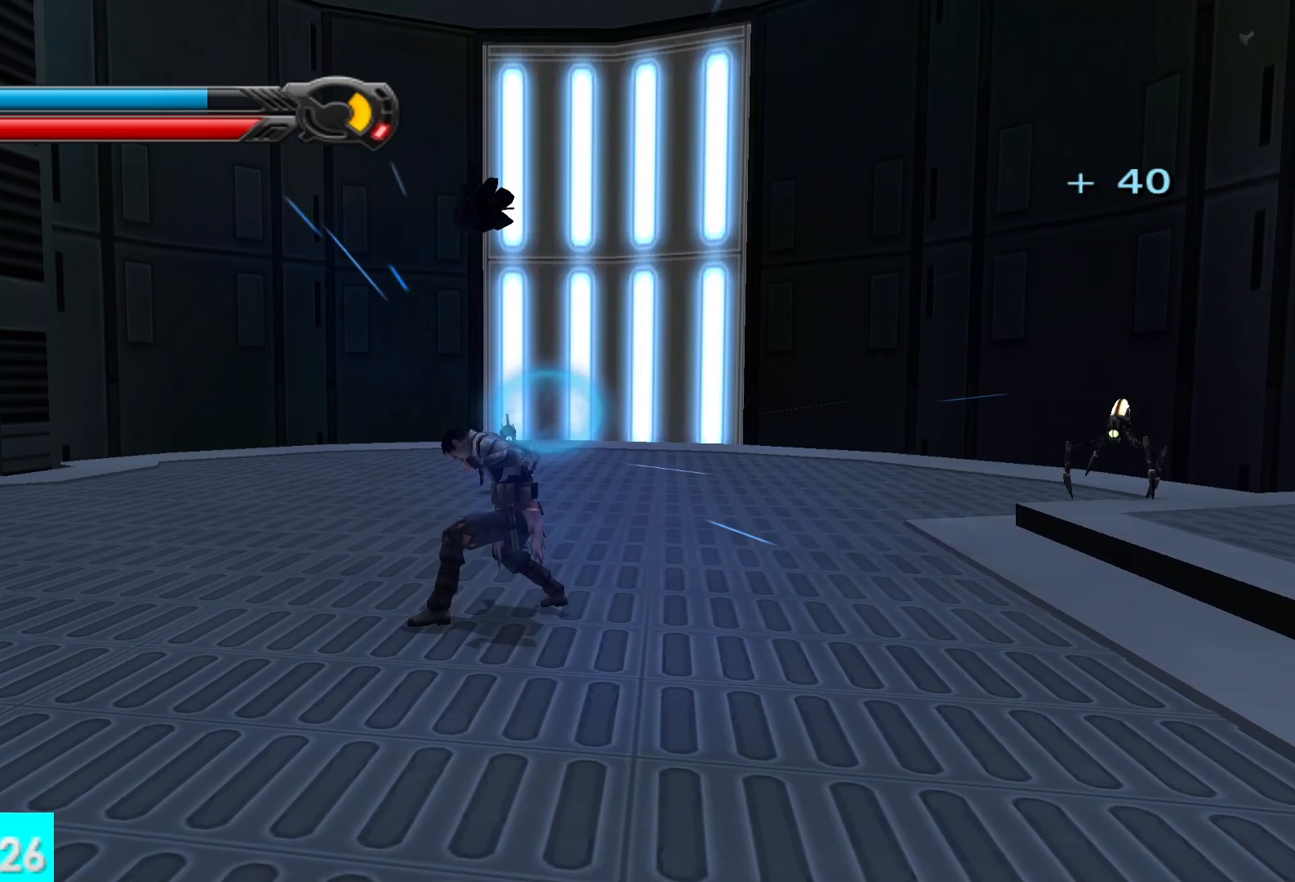
{"buttons": [], "left_stick": "center", "right_stick": "right", "button_events": [[17, "X", "up"], [50, "Y", "up"]]}
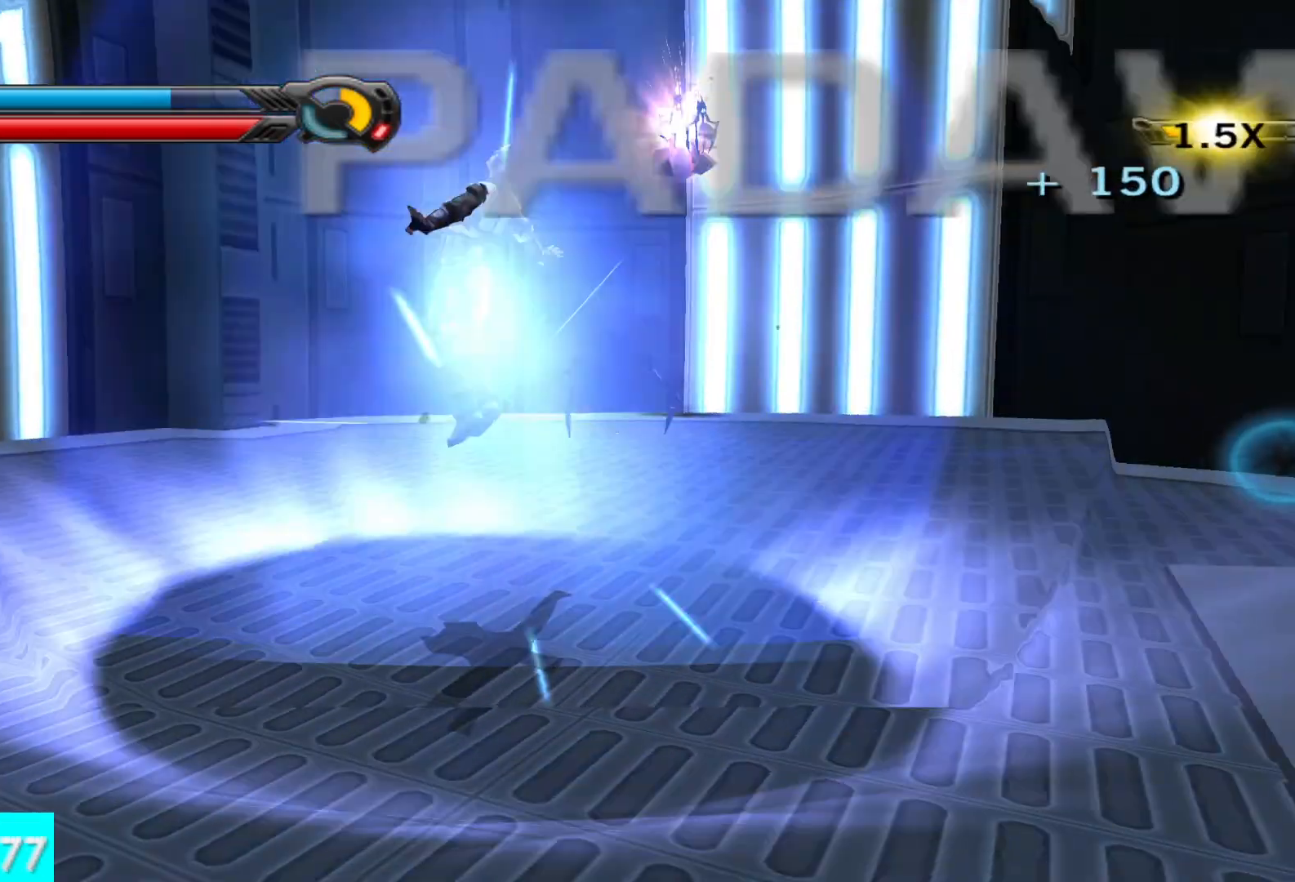
{"buttons": [], "left_stick": "center", "right_stick": "down-right", "button_events": []}
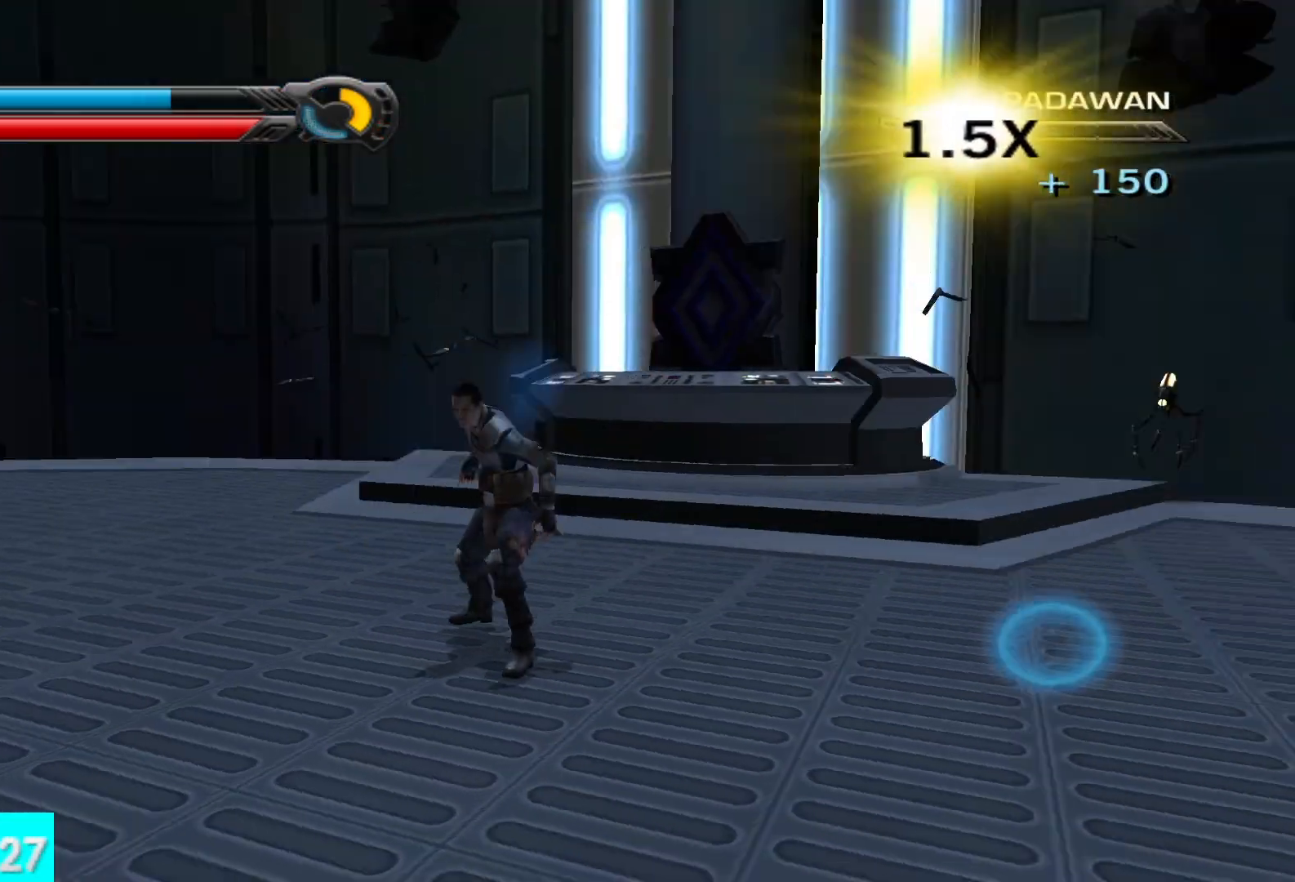
{"buttons": [], "left_stick": "center", "right_stick": "center", "button_events": []}
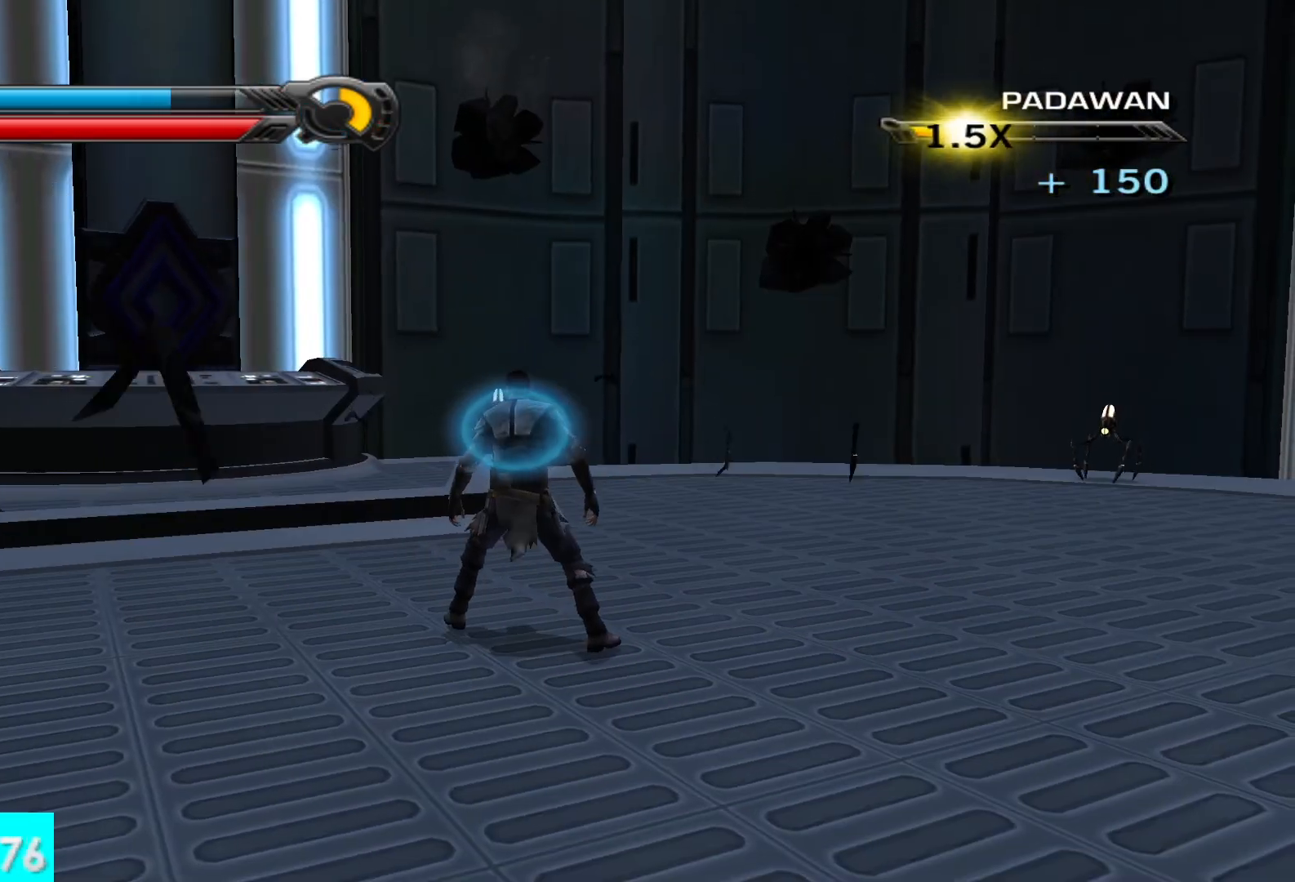
{"buttons": ["X", "Y"], "left_stick": "center", "right_stick": "center", "button_events": [[17, "Y", "down"], [183, "X", "down"]]}
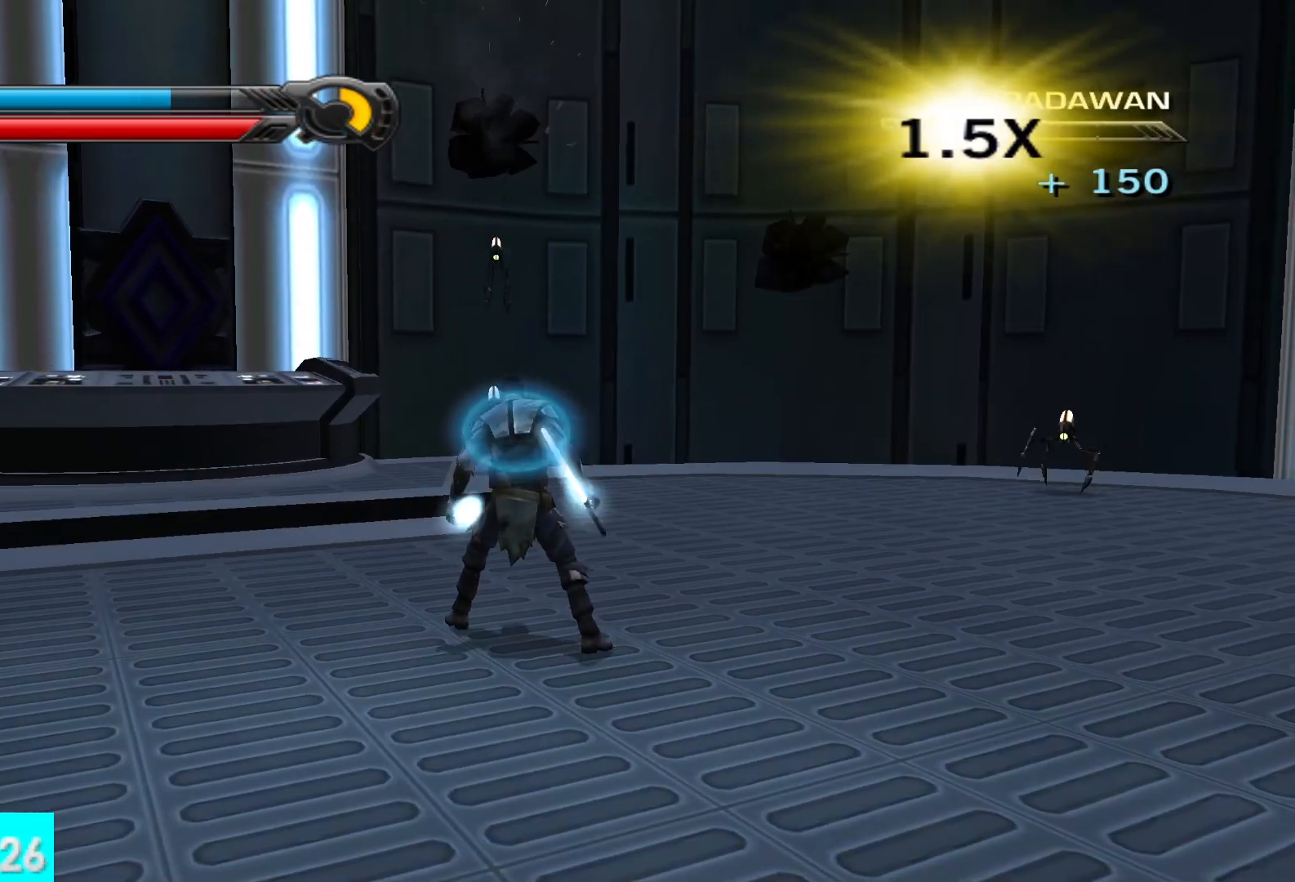
{"buttons": ["X", "Y", "R2"], "left_stick": "center", "right_stick": "center", "button_events": [[217, "R2", "down"], [333, "R2", "up"], [450, "R2", "down"]]}
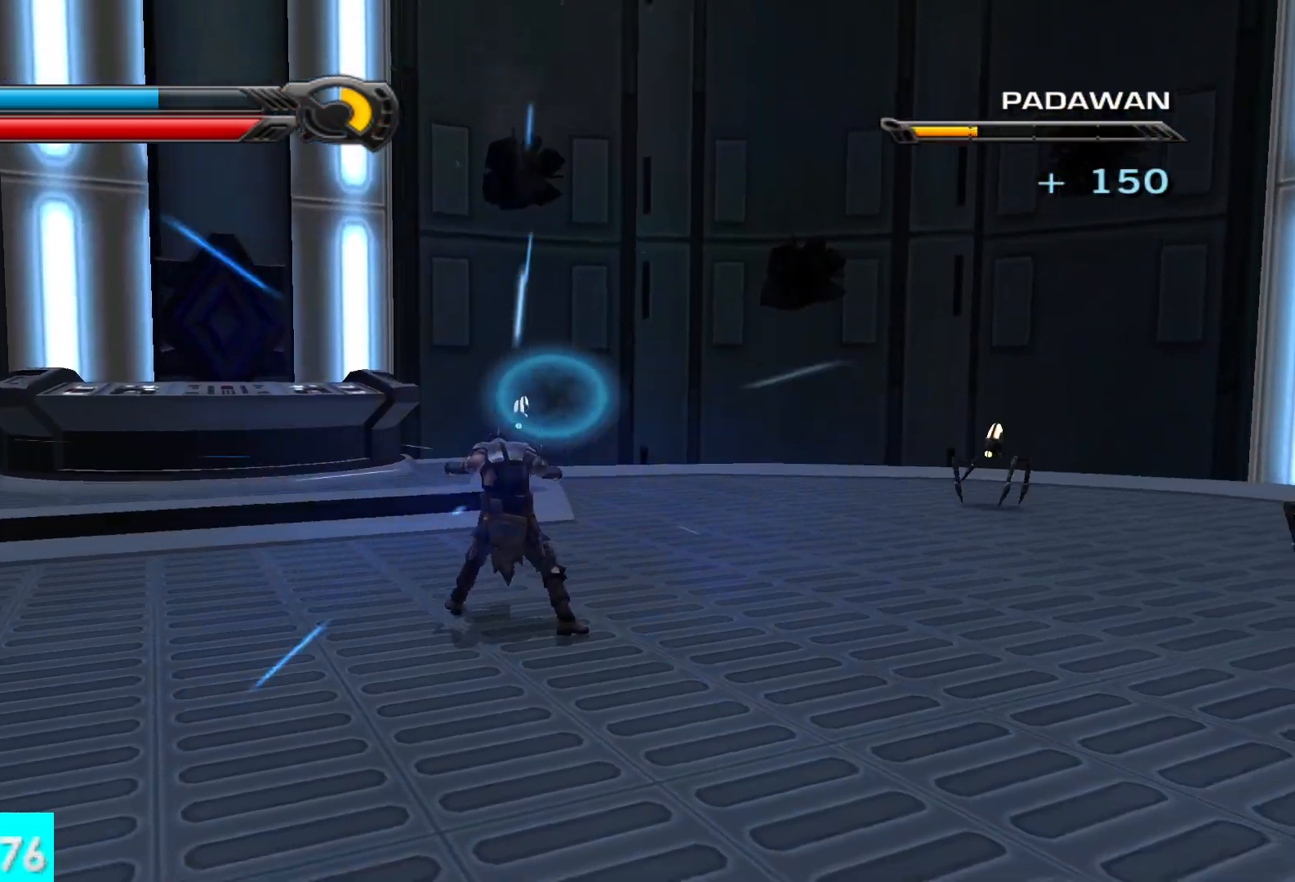
{"buttons": [], "left_stick": "center", "right_stick": "center", "button_events": [[33, "R2", "up"], [100, "X", "up"], [150, "Y", "up"]]}
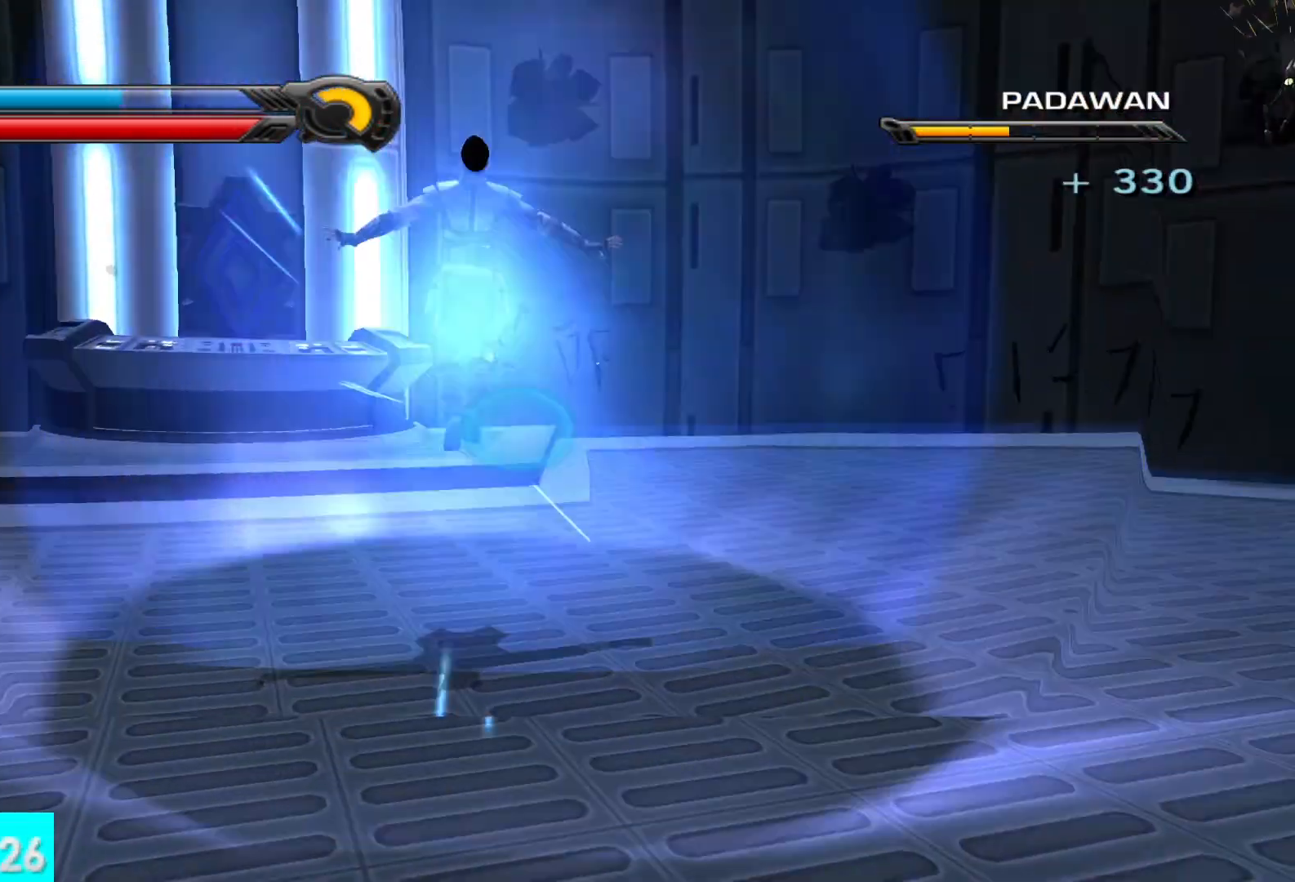
{"buttons": [], "left_stick": "center", "right_stick": "left", "button_events": []}
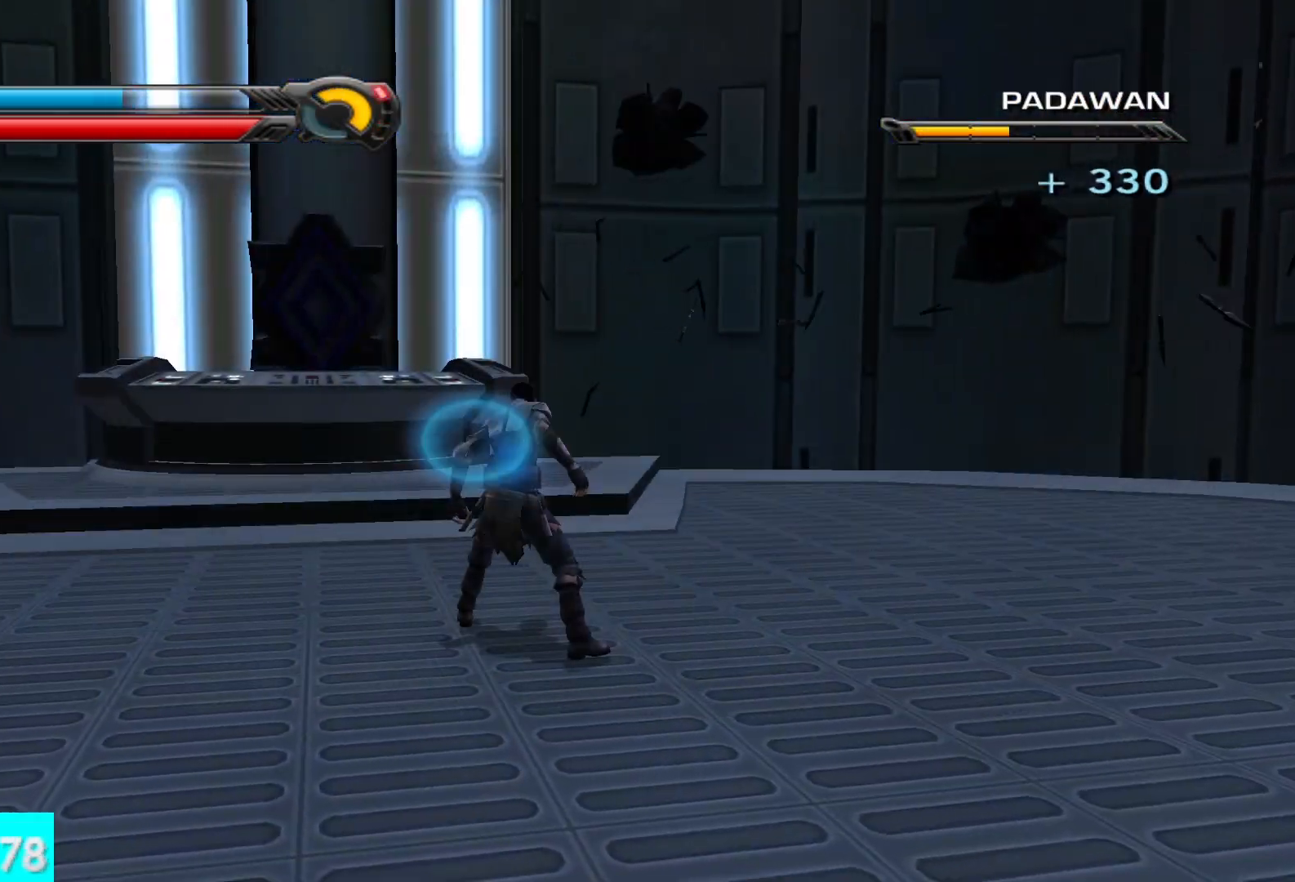
{"buttons": ["Y"], "left_stick": "center", "right_stick": "center", "button_events": [[467, "Y", "down"]]}
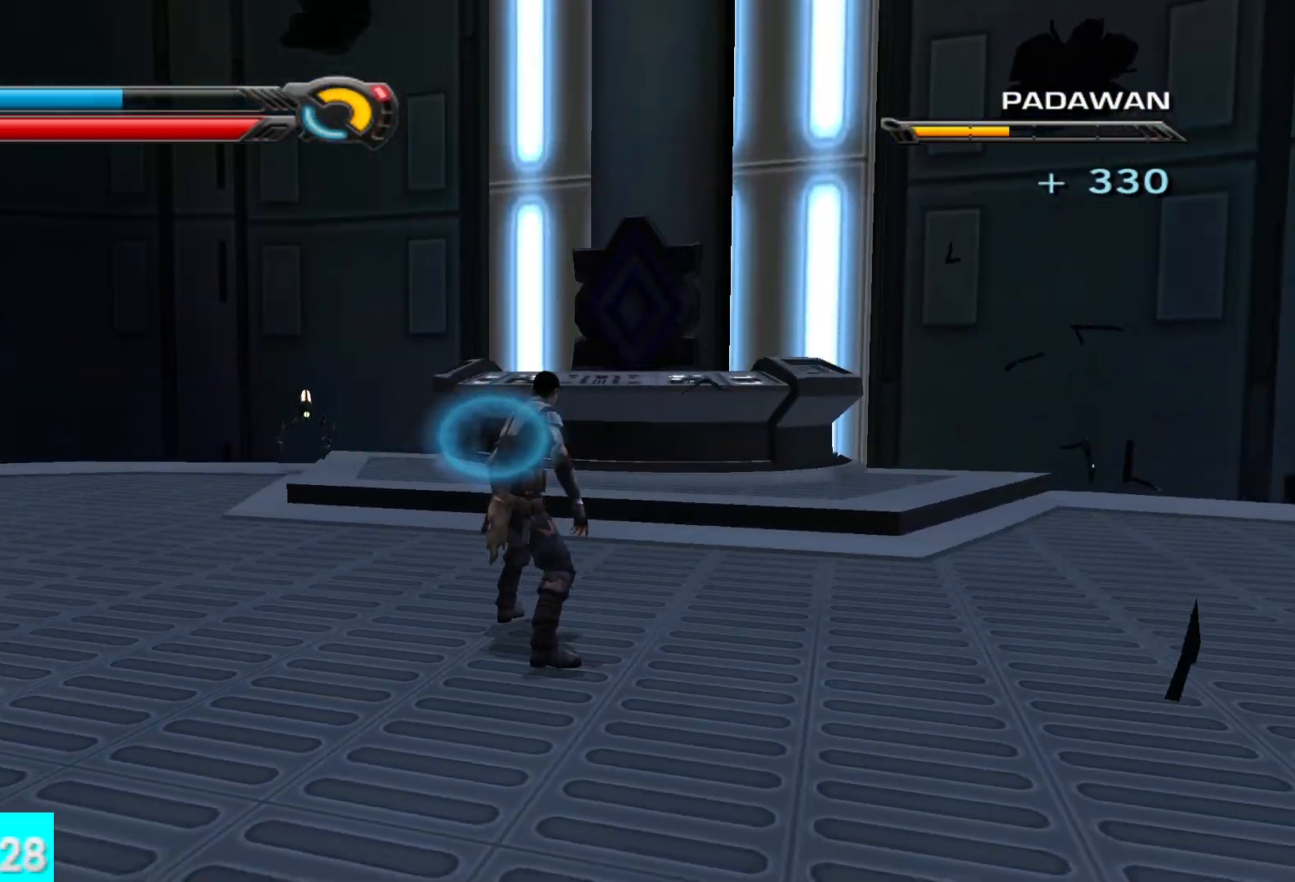
{"buttons": ["X", "Y"], "left_stick": "center", "right_stick": "center", "button_events": [[167, "X", "down"]]}
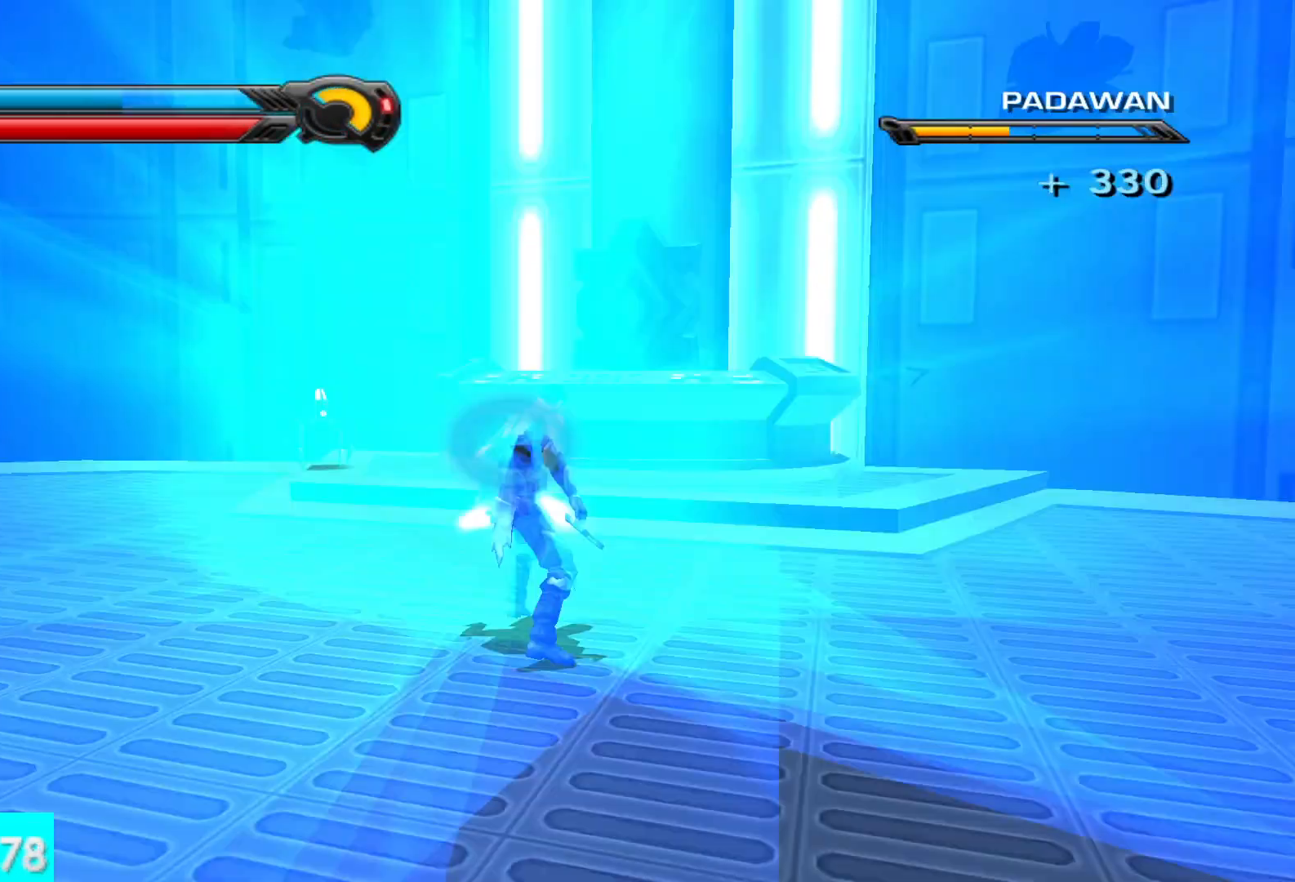
{"buttons": [], "left_stick": "center", "right_stick": "center", "button_events": [[150, "R2", "down"], [250, "R2", "up"], [350, "R2", "down"], [450, "R2", "up"], [500, "X", "up"], [500, "Y", "up"]]}
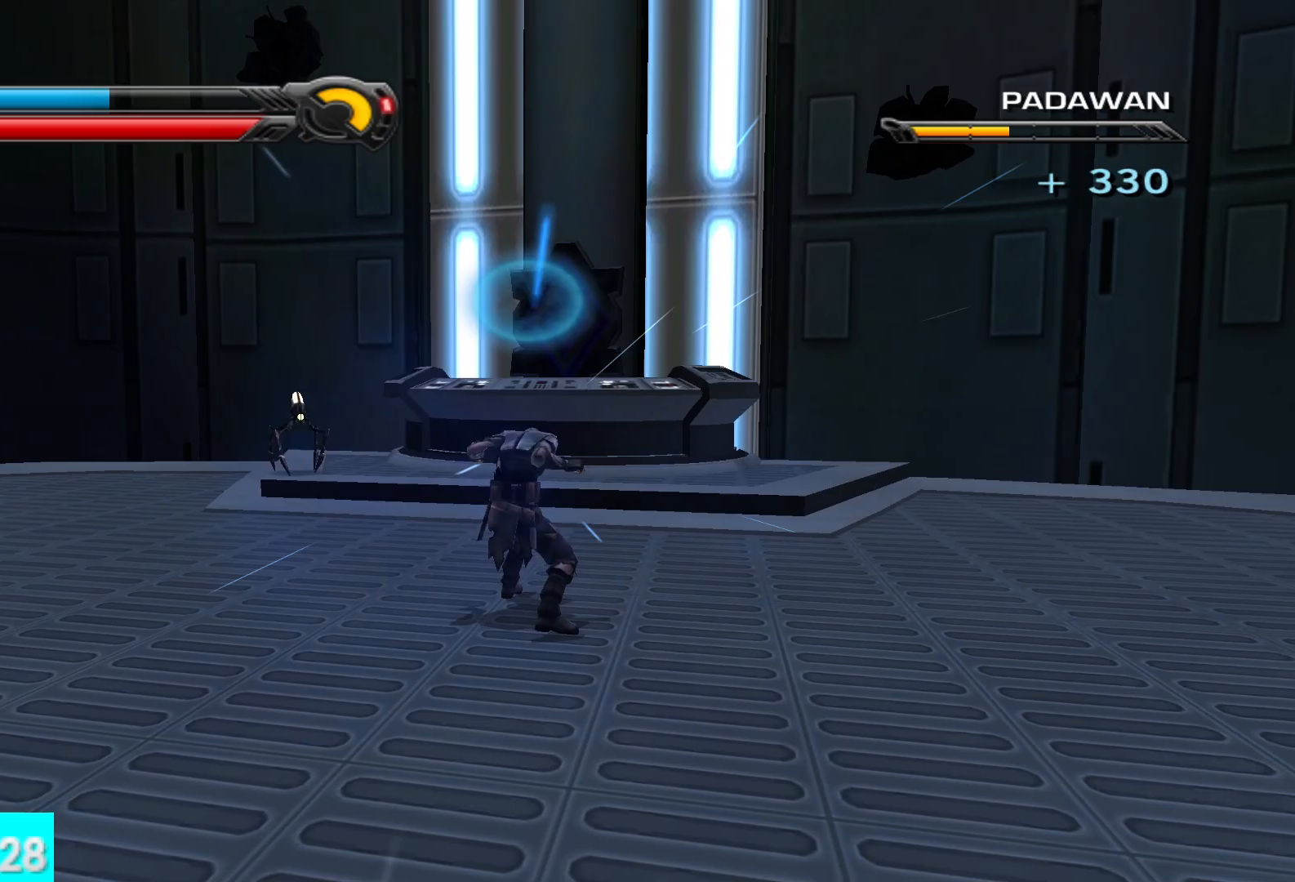
{"buttons": [], "left_stick": "center", "right_stick": "center", "button_events": []}
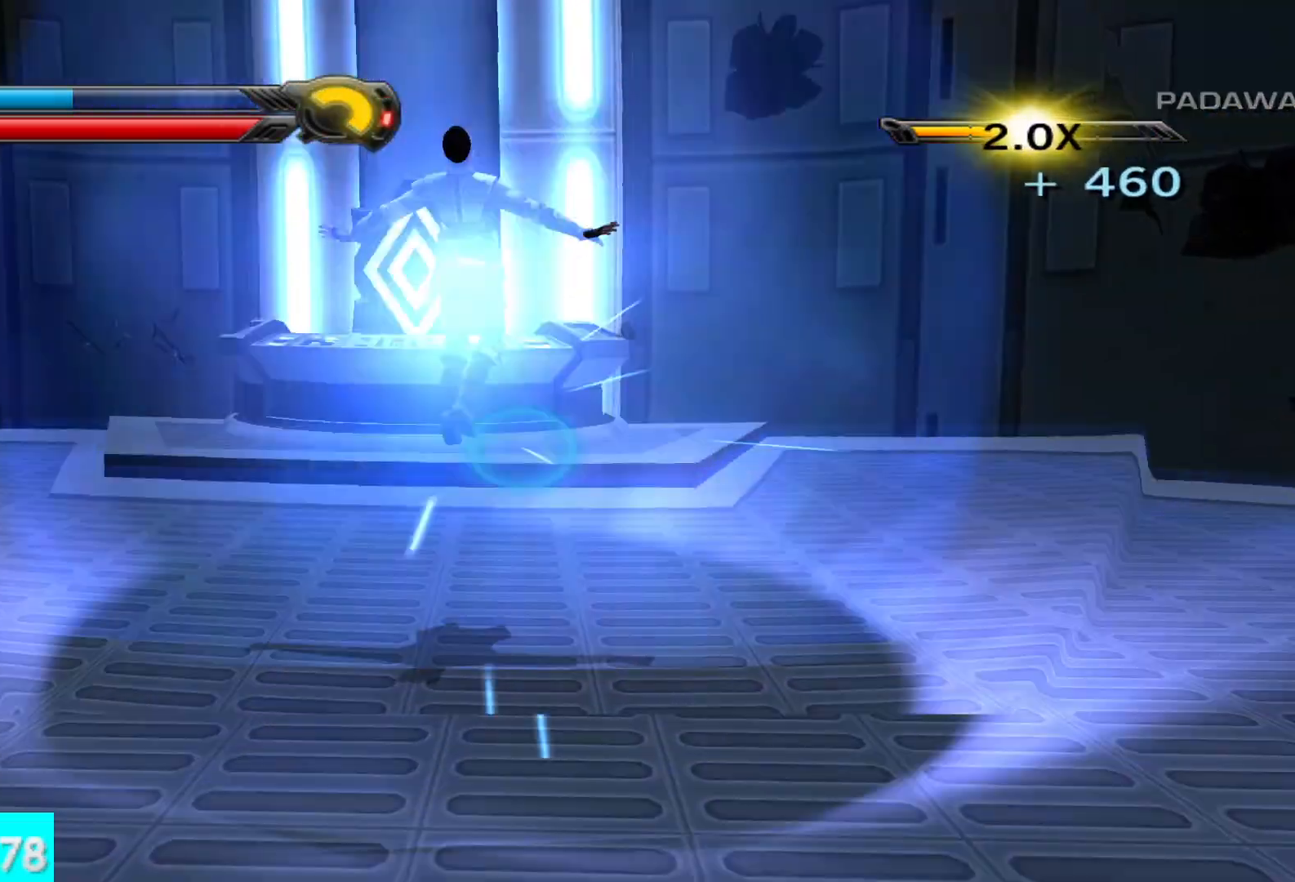
{"buttons": [], "left_stick": "center", "right_stick": "center", "button_events": []}
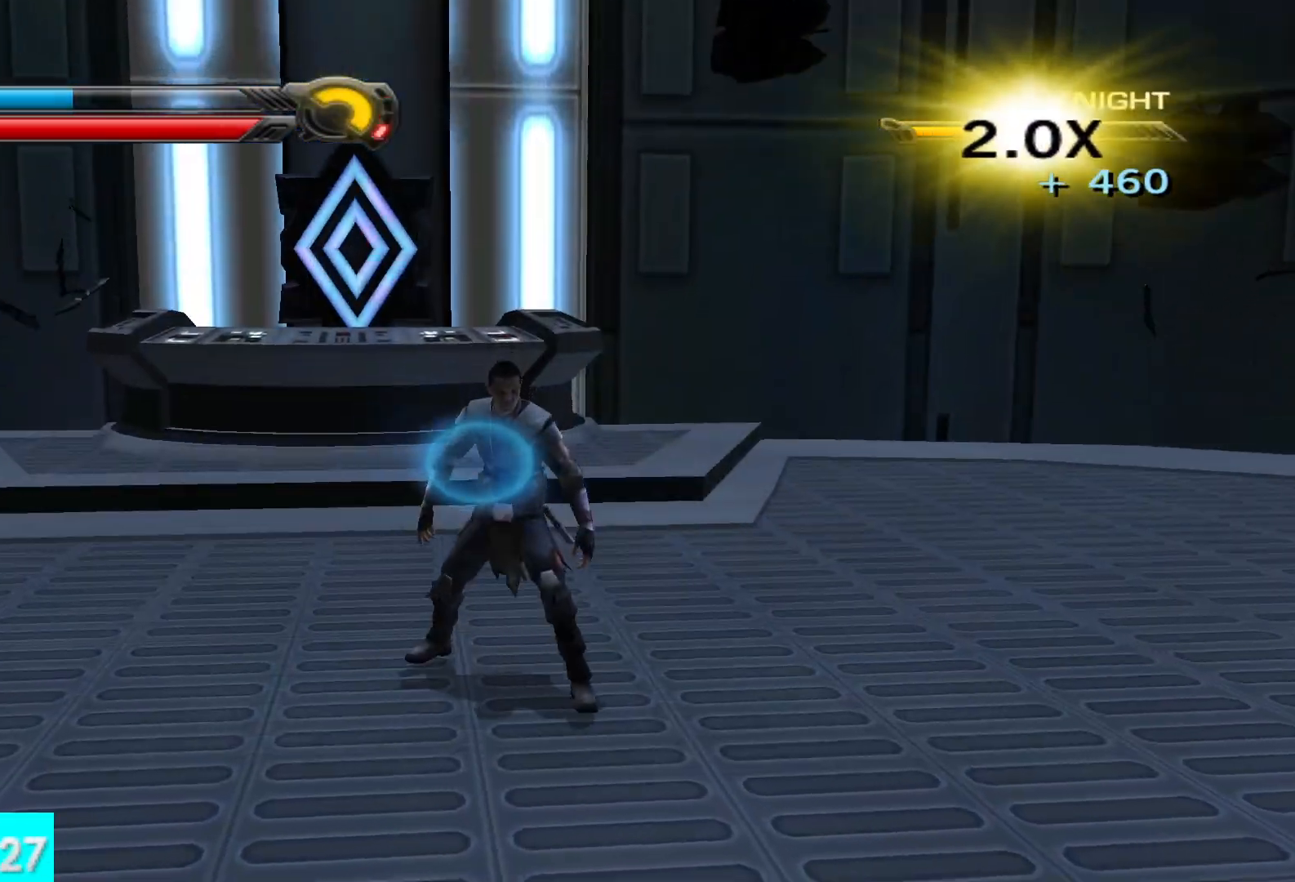
{"buttons": ["Y", "L2"], "left_stick": "up-left", "right_stick": "up-left", "button_events": [[450, "L2", "down"], [500, "Y", "down"]]}
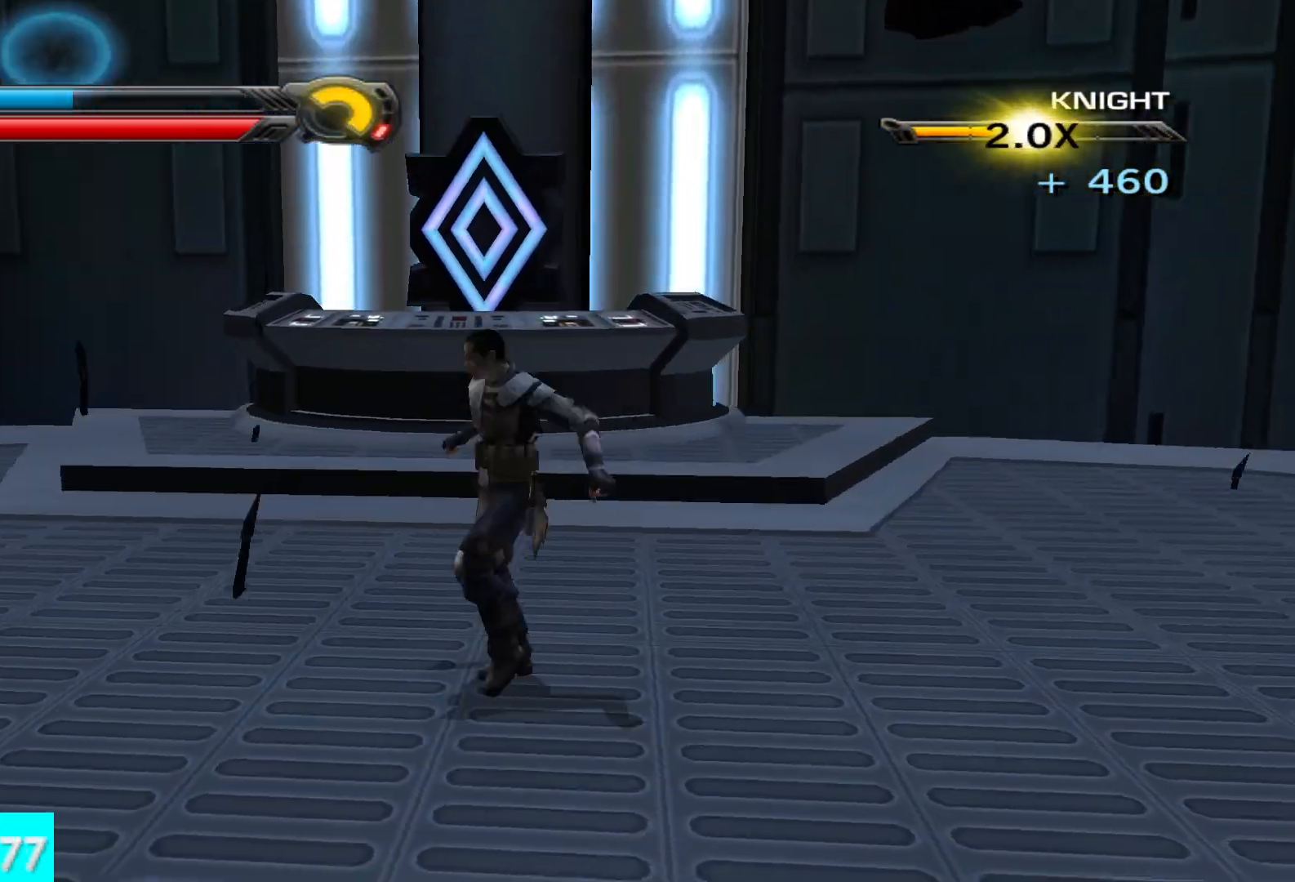
{"buttons": ["Y", "L2"], "left_stick": "up-left", "right_stick": "up", "button_events": []}
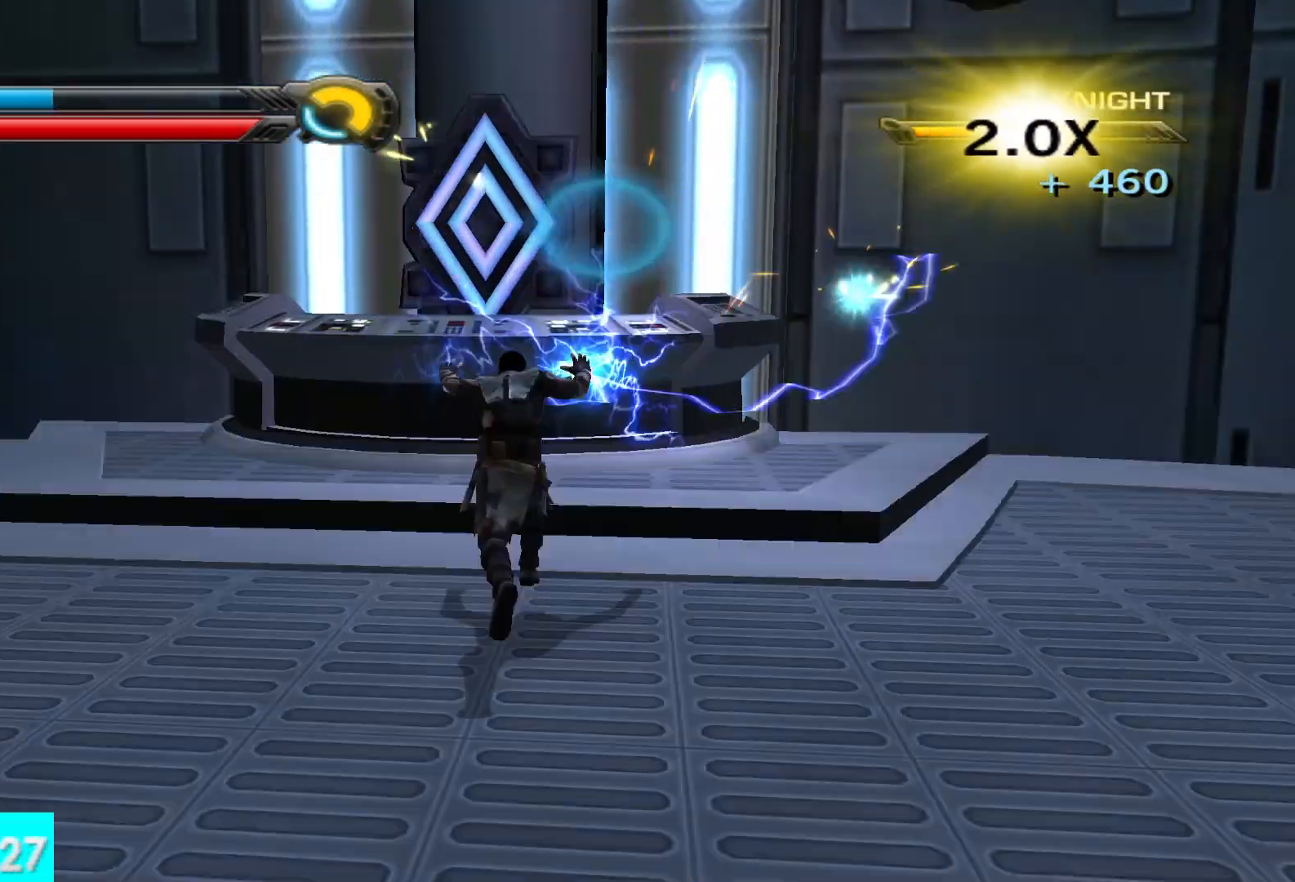
{"buttons": ["Y", "L2"], "left_stick": "center", "right_stick": "up", "button_events": []}
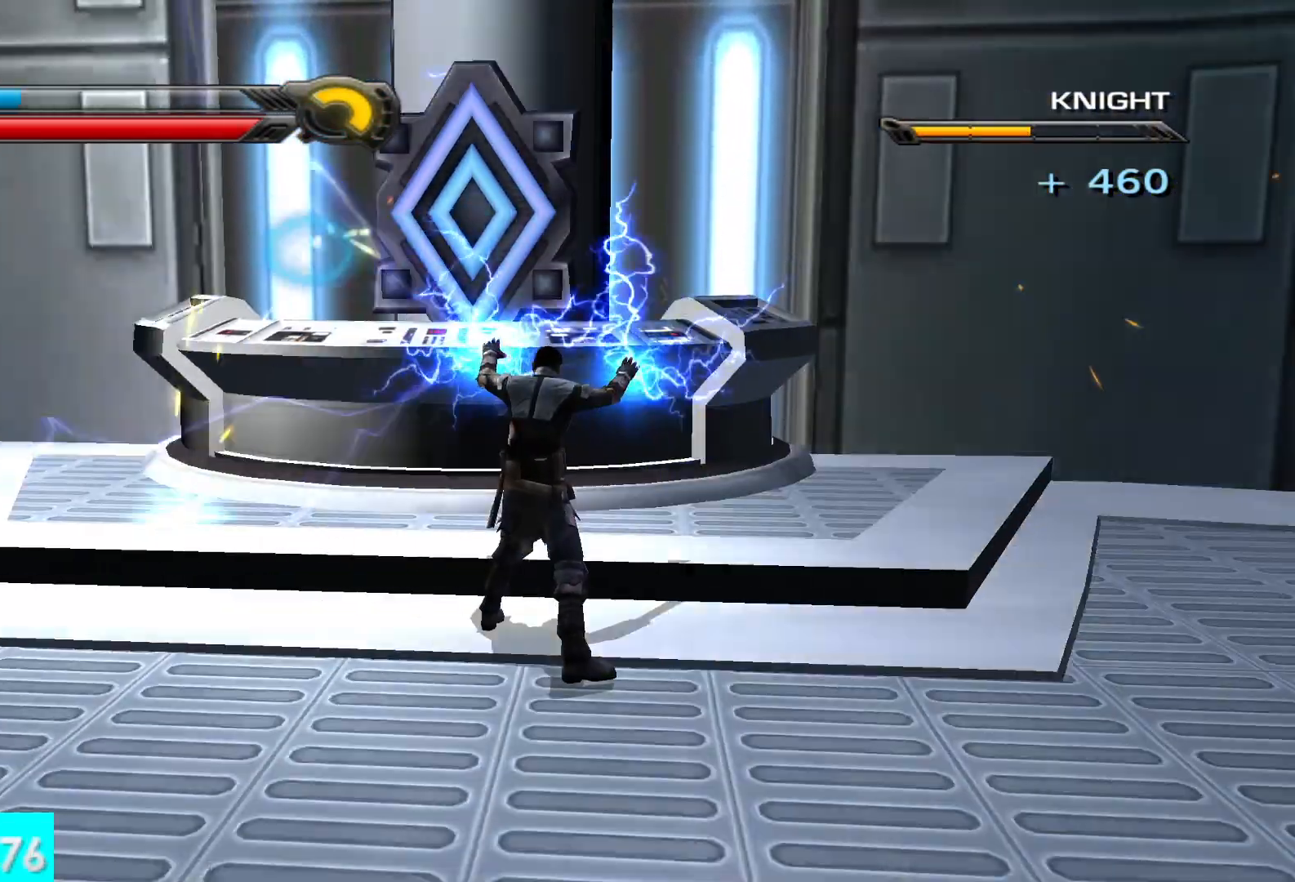
{"buttons": ["Y", "L2"], "left_stick": "center", "right_stick": "up", "button_events": []}
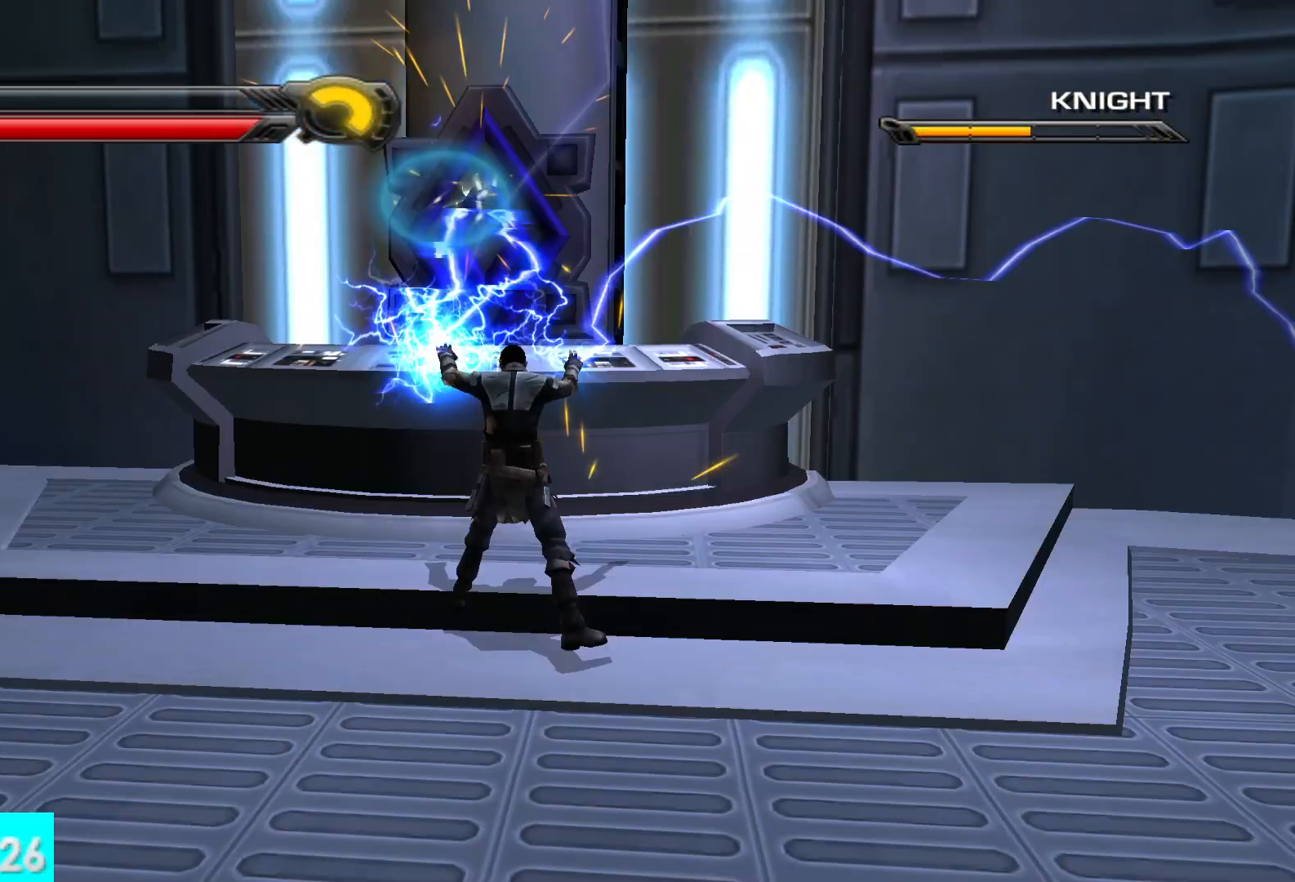
{"buttons": [], "left_stick": "down", "right_stick": "down-left", "button_events": [[17, "Y", "up"], [50, "L2", "up"]]}
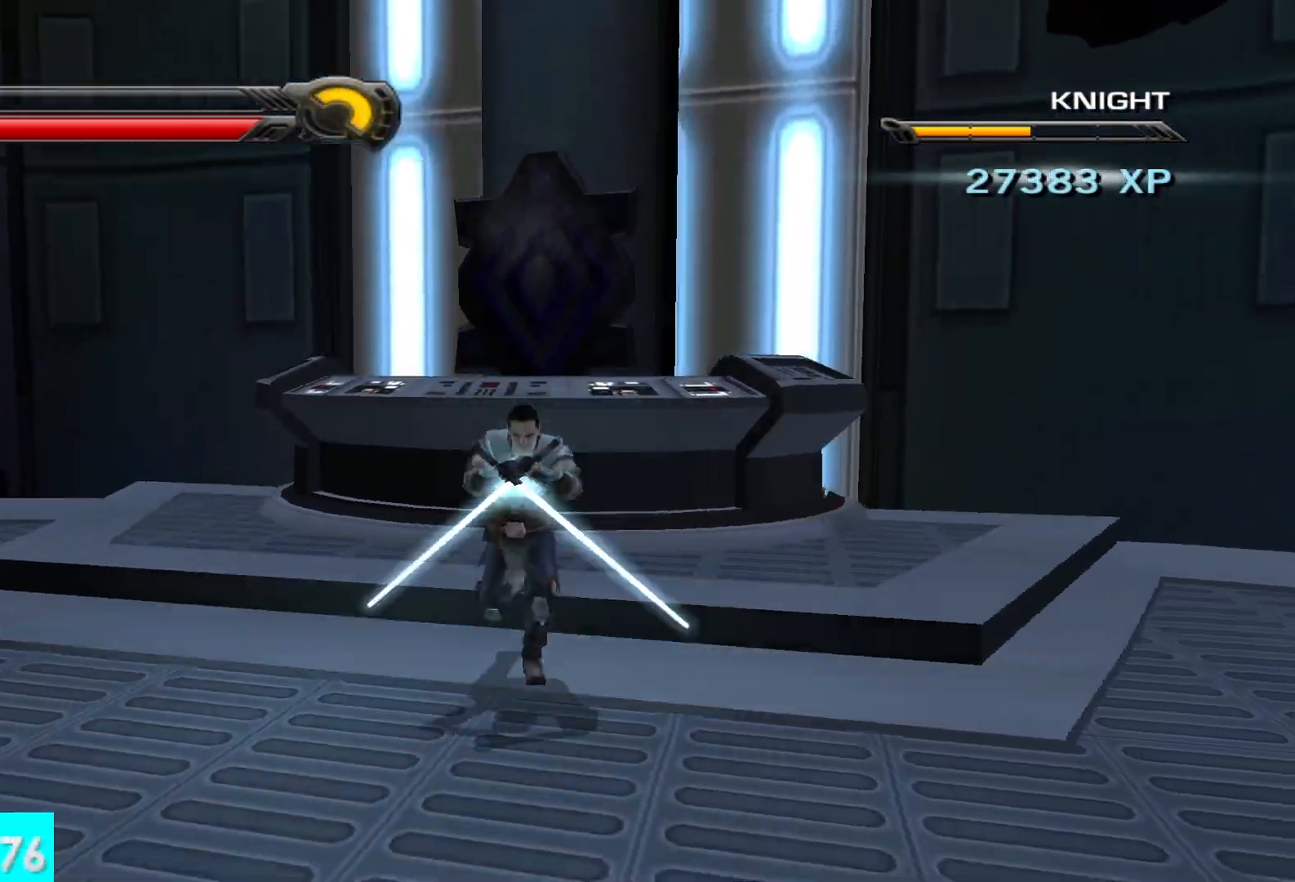
{"buttons": [], "left_stick": "center", "right_stick": "center", "button_events": []}
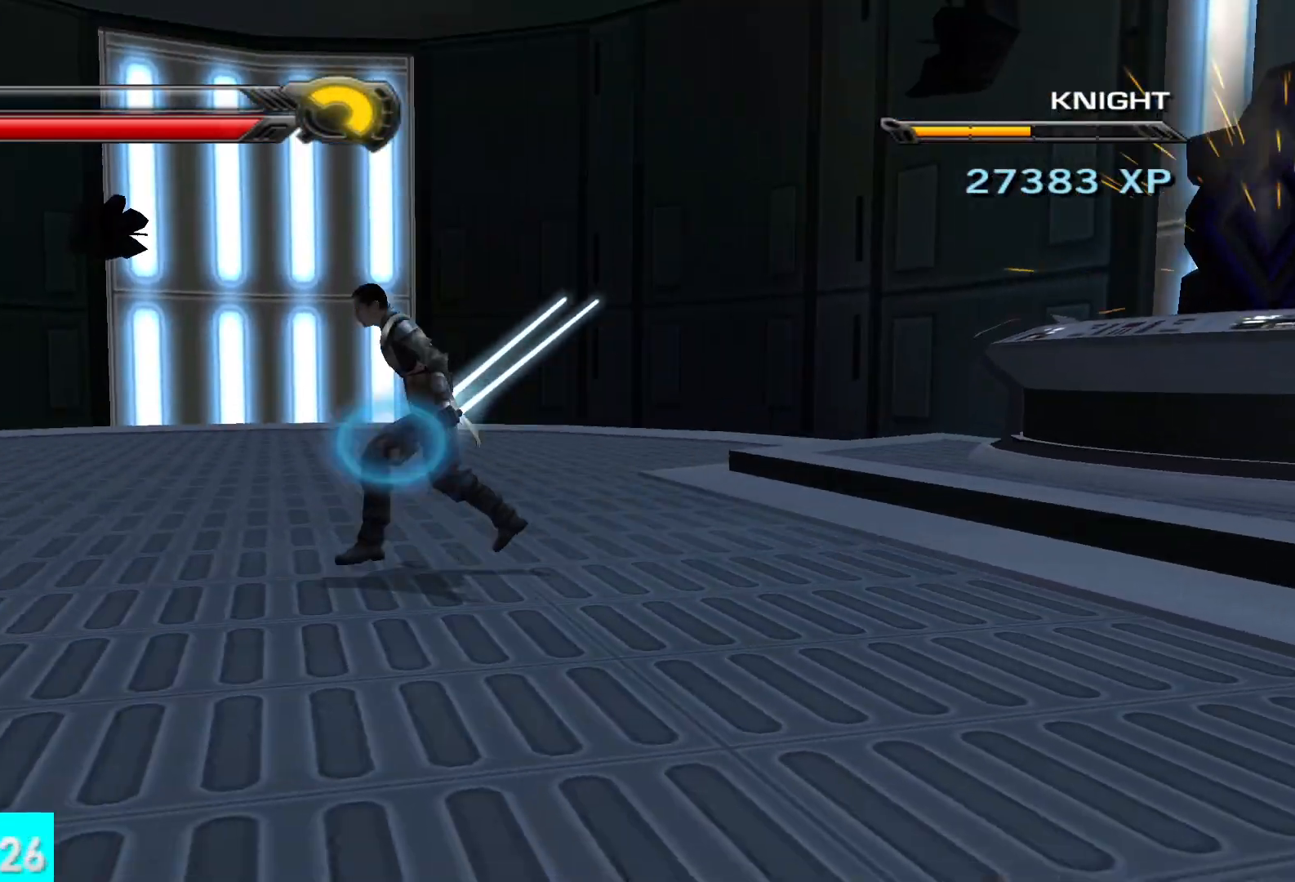
{"buttons": [], "left_stick": "down-left", "right_stick": "center", "button_events": []}
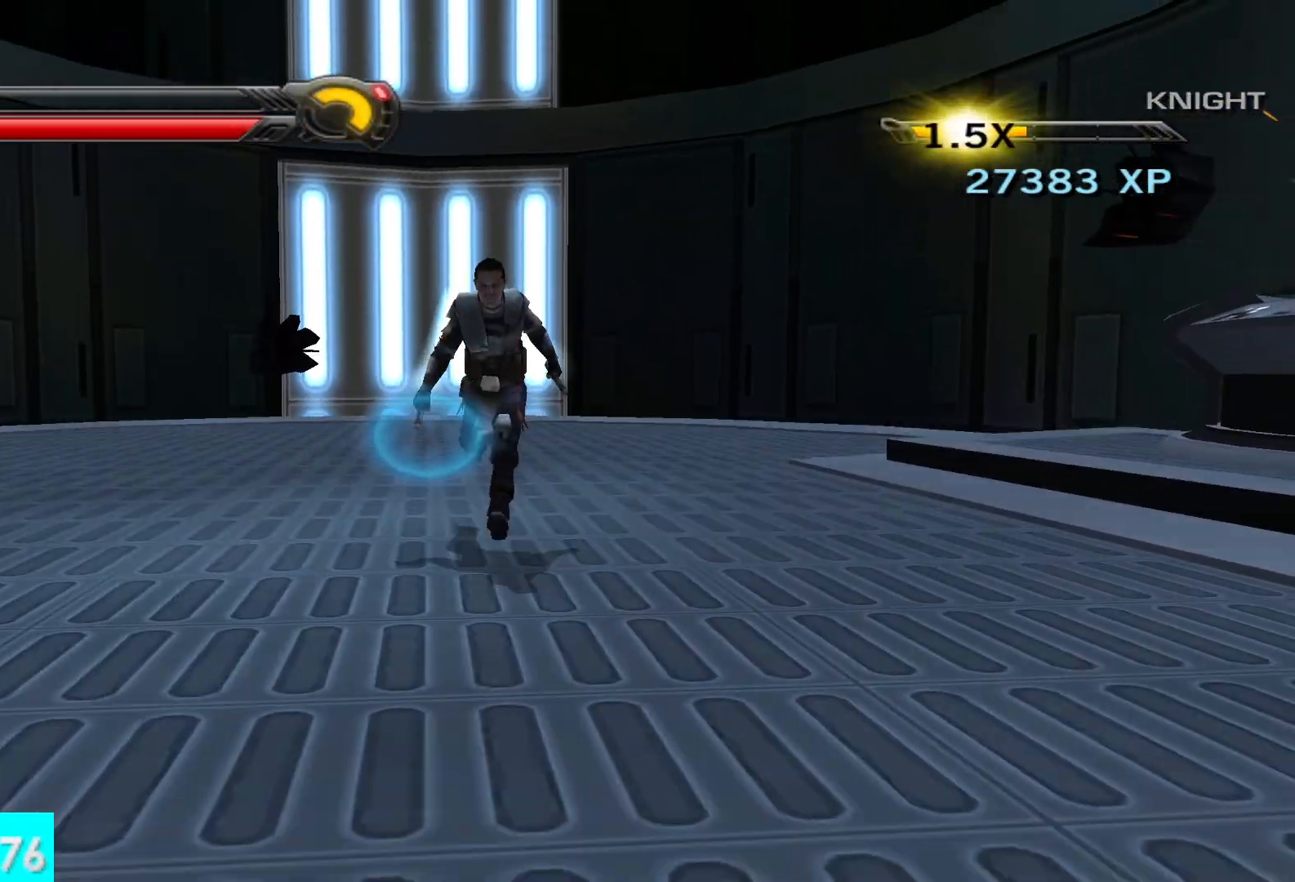
{"buttons": [], "left_stick": "center", "right_stick": "left", "button_events": []}
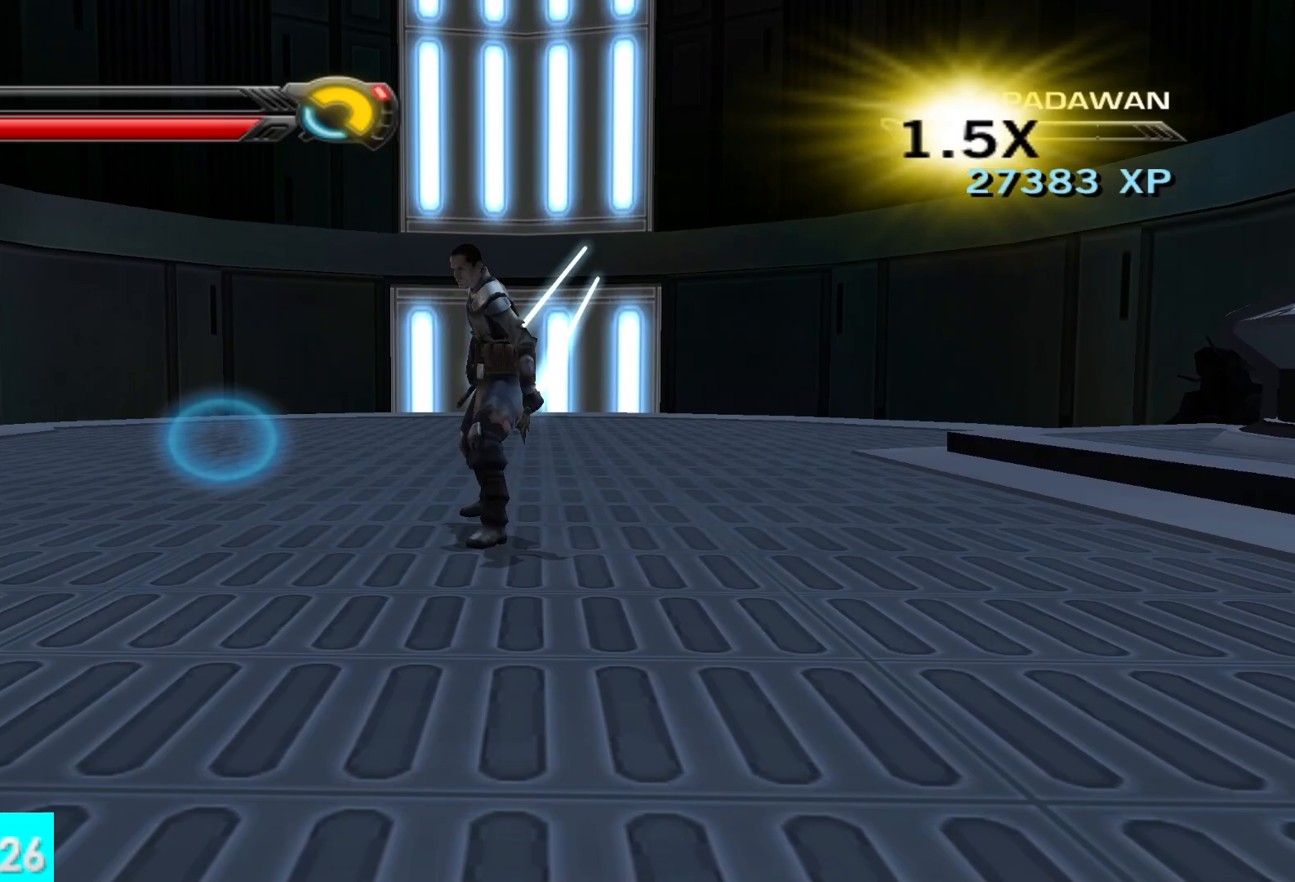
{"buttons": [], "left_stick": "center", "right_stick": "left", "button_events": []}
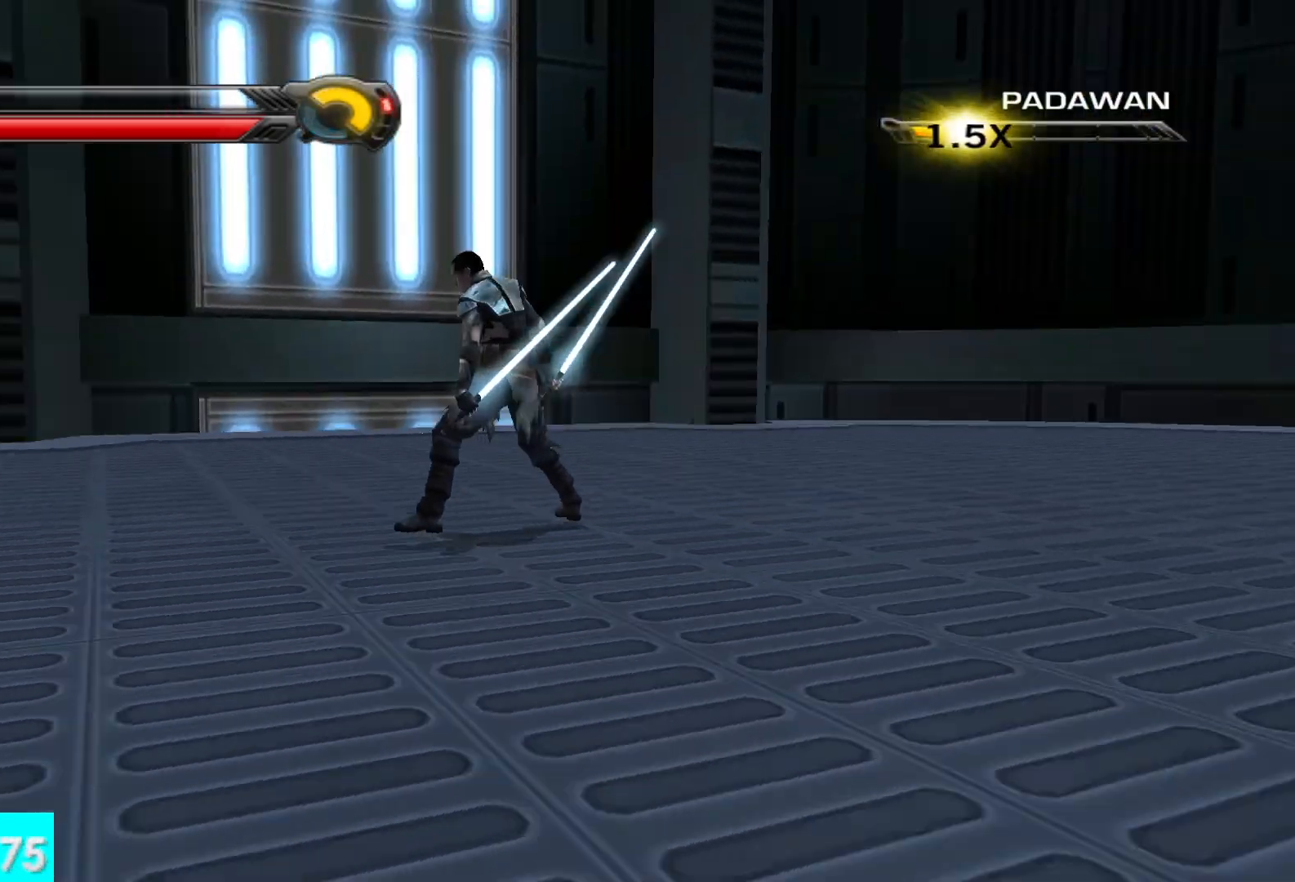
{"buttons": [], "left_stick": "down", "right_stick": "center", "button_events": []}
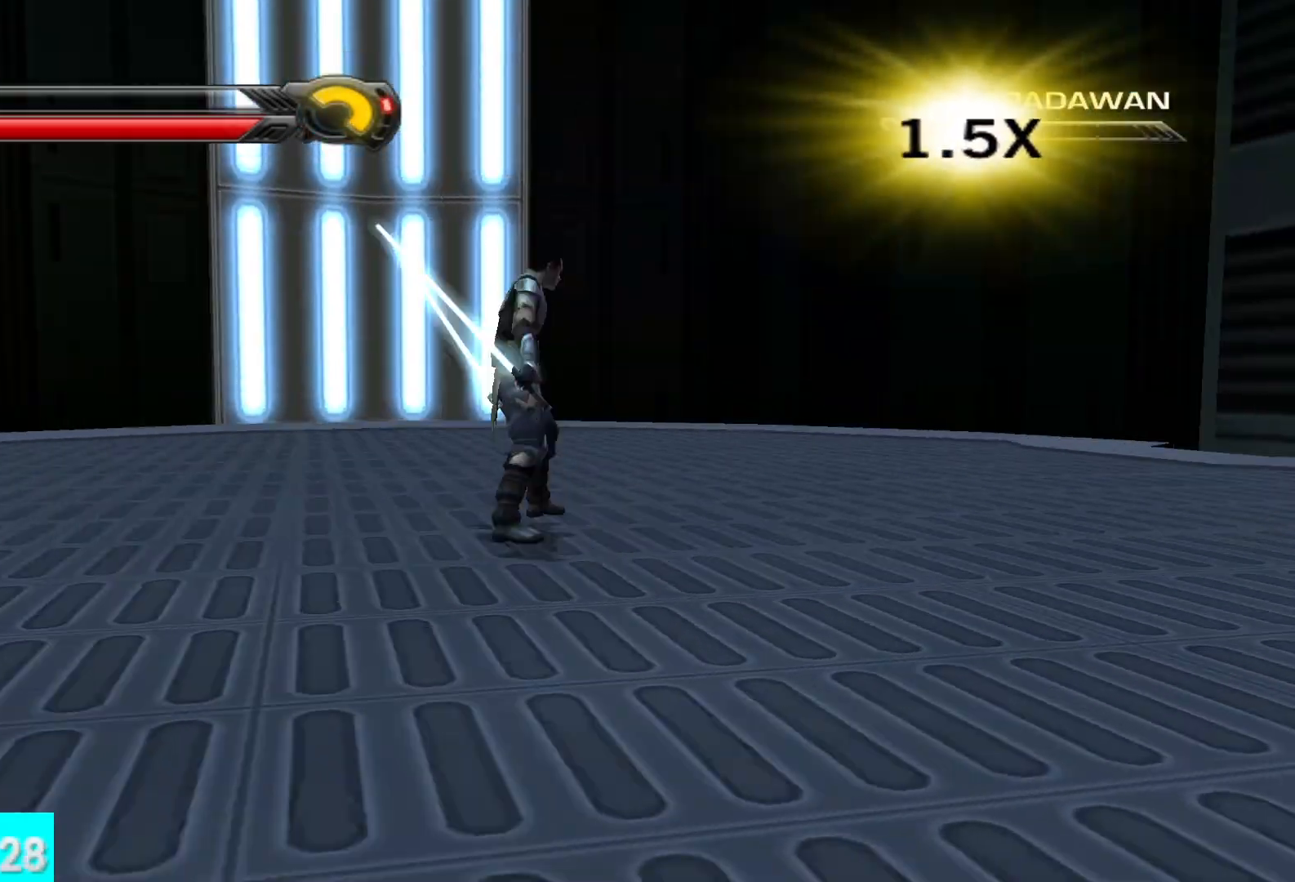
{"buttons": [], "left_stick": "center", "right_stick": "center", "button_events": []}
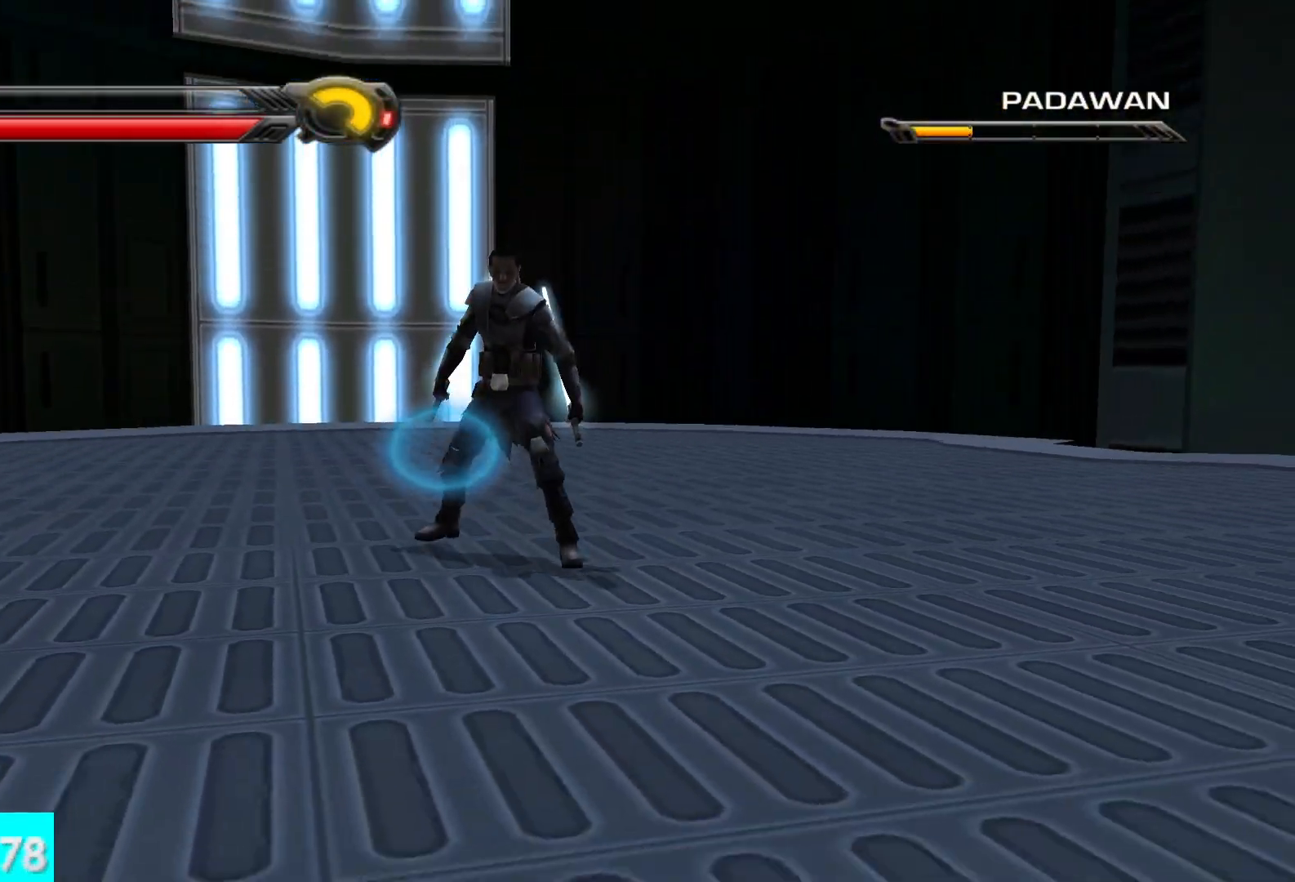
{"buttons": [], "left_stick": "center", "right_stick": "down", "button_events": []}